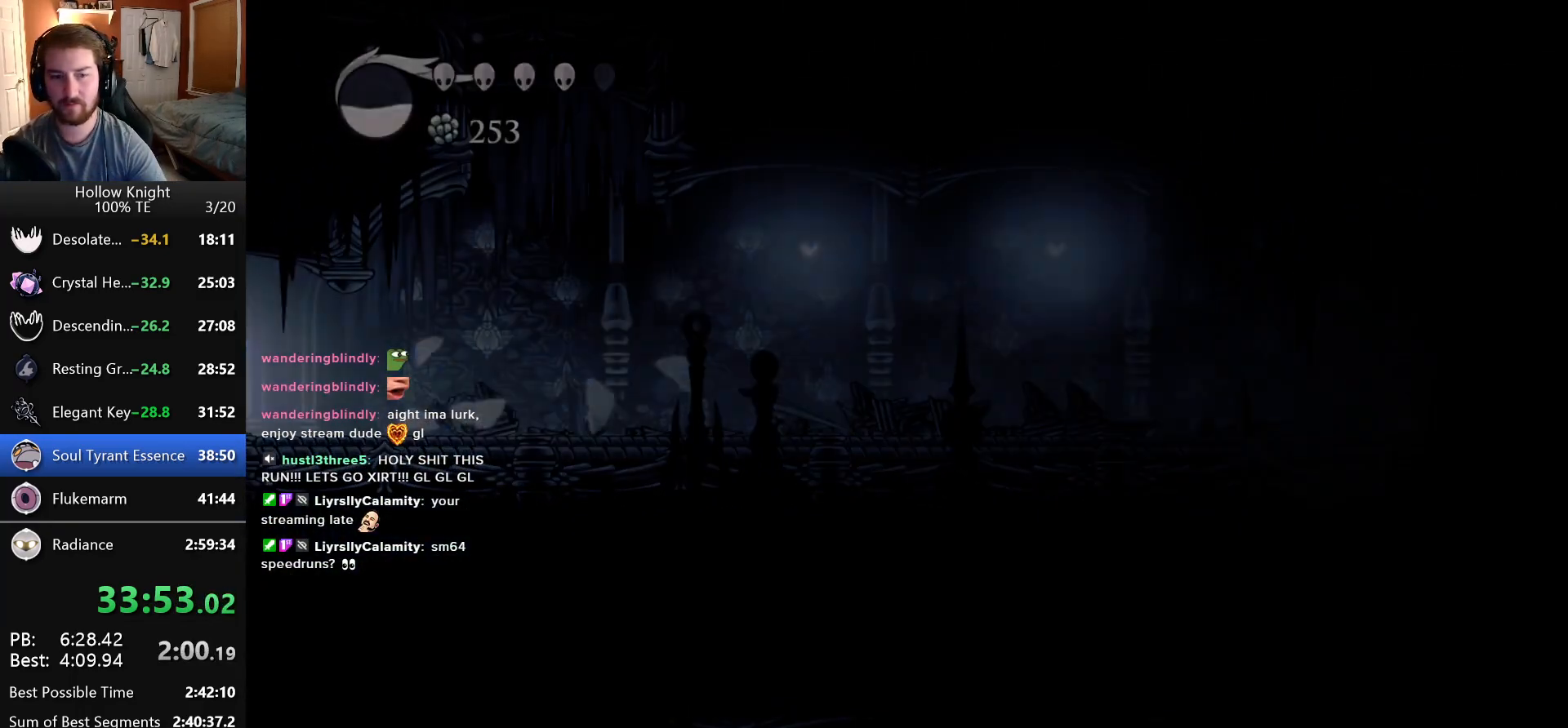
Gameplay with keyboard; each line is a JSON object with the keys held at the frame after it. "events" lists presses ("down") and releases ("up") of "cast", "dash", "down", "dreamnail", "escape", "focus", "inventory", "jump", "left", "nail", "return", "right" and "up" between this image and that frame as [ms after this image, input, new state], when the widget could be followed in between. No other keys are recorded. Mouse input is not recorded. Key names are as the overlay labels them; some are game actions (e.g. jump) rather than physical keys. Not read: superdash.
{"keys": ["left"], "events": []}
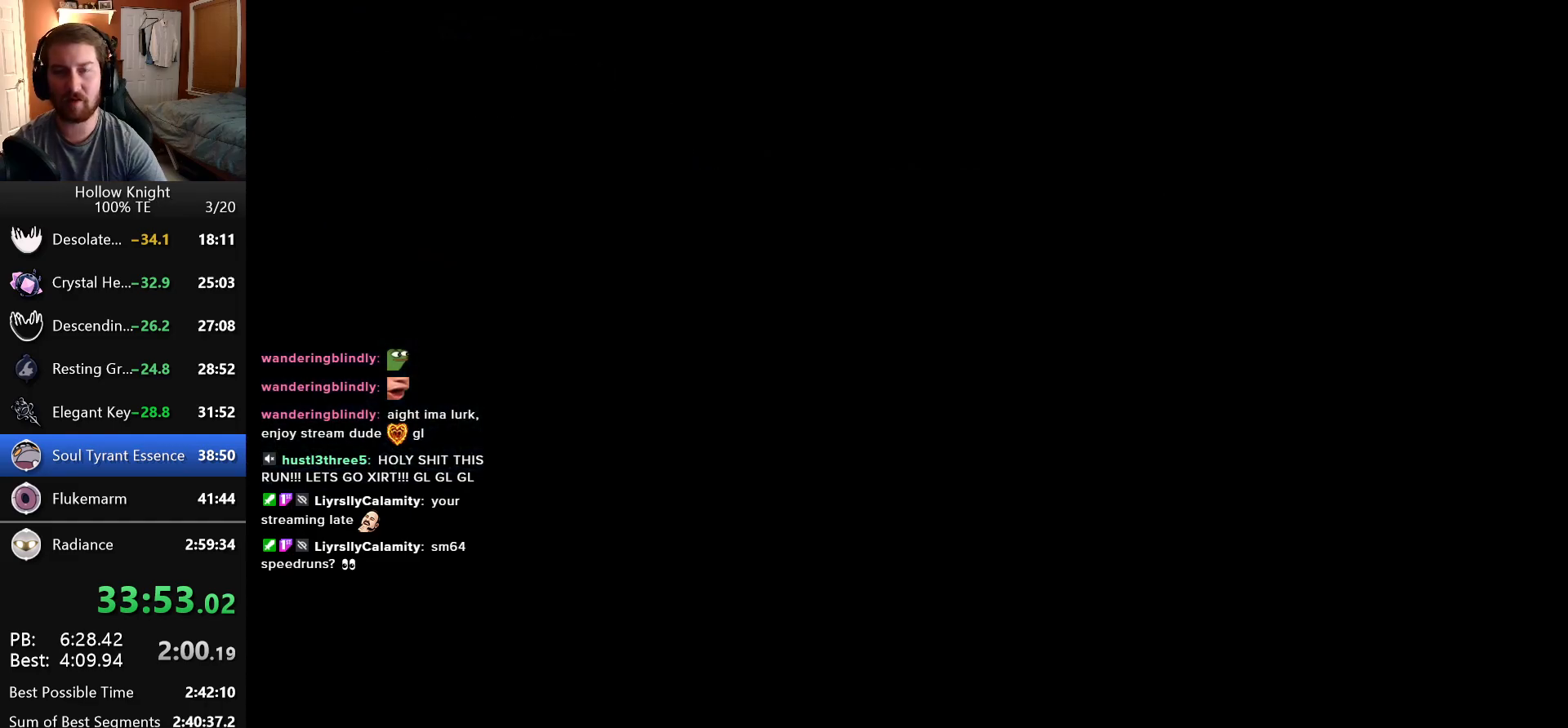
{"keys": ["left"], "events": []}
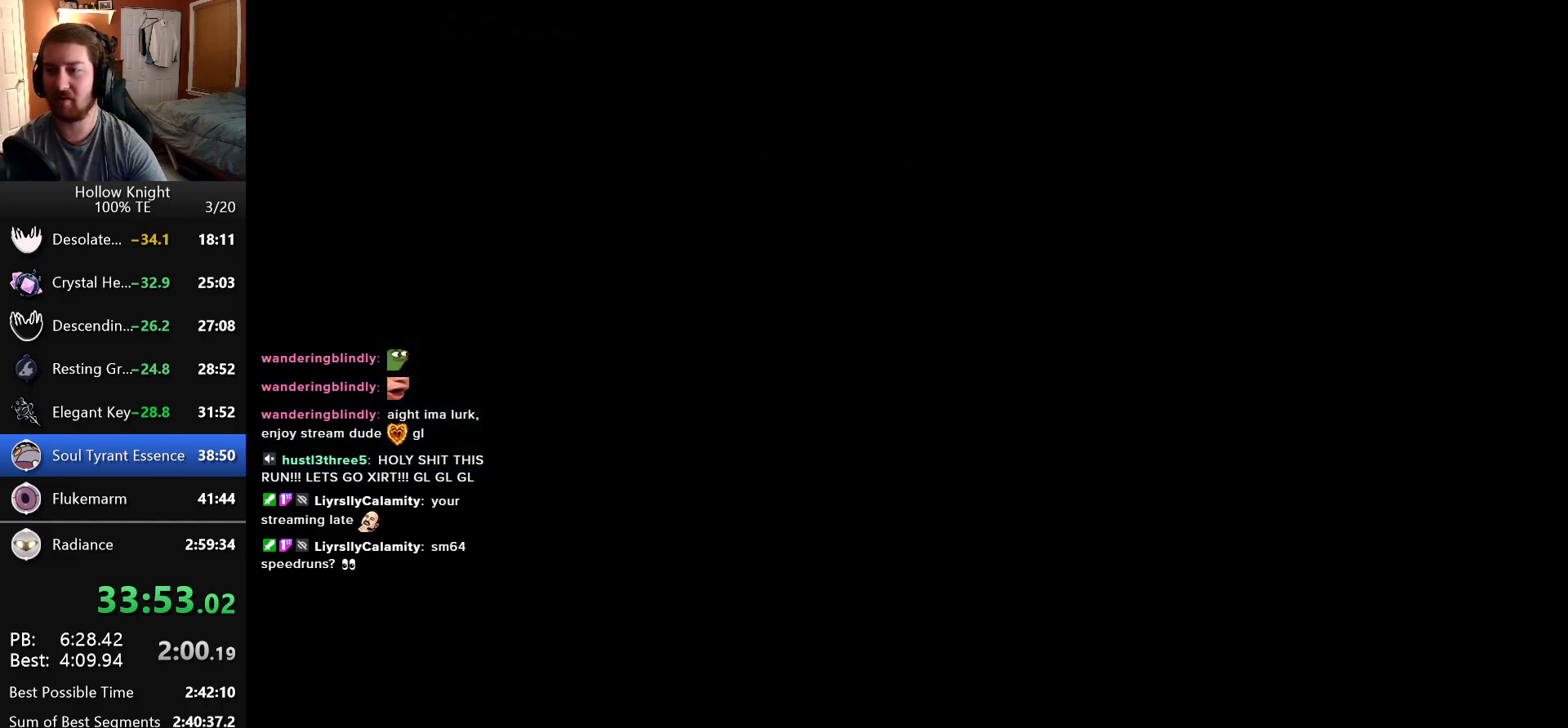
{"keys": ["left"], "events": []}
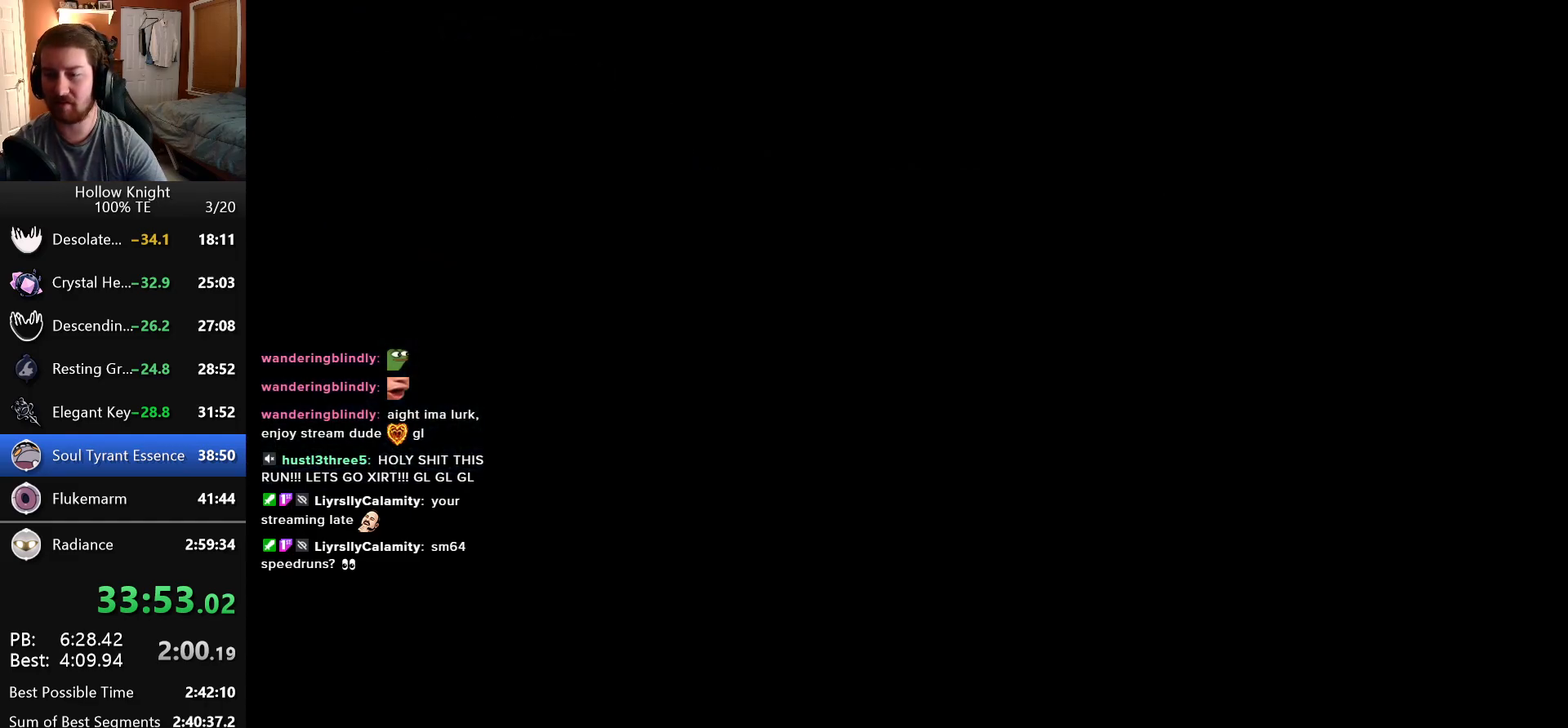
{"keys": ["left"], "events": []}
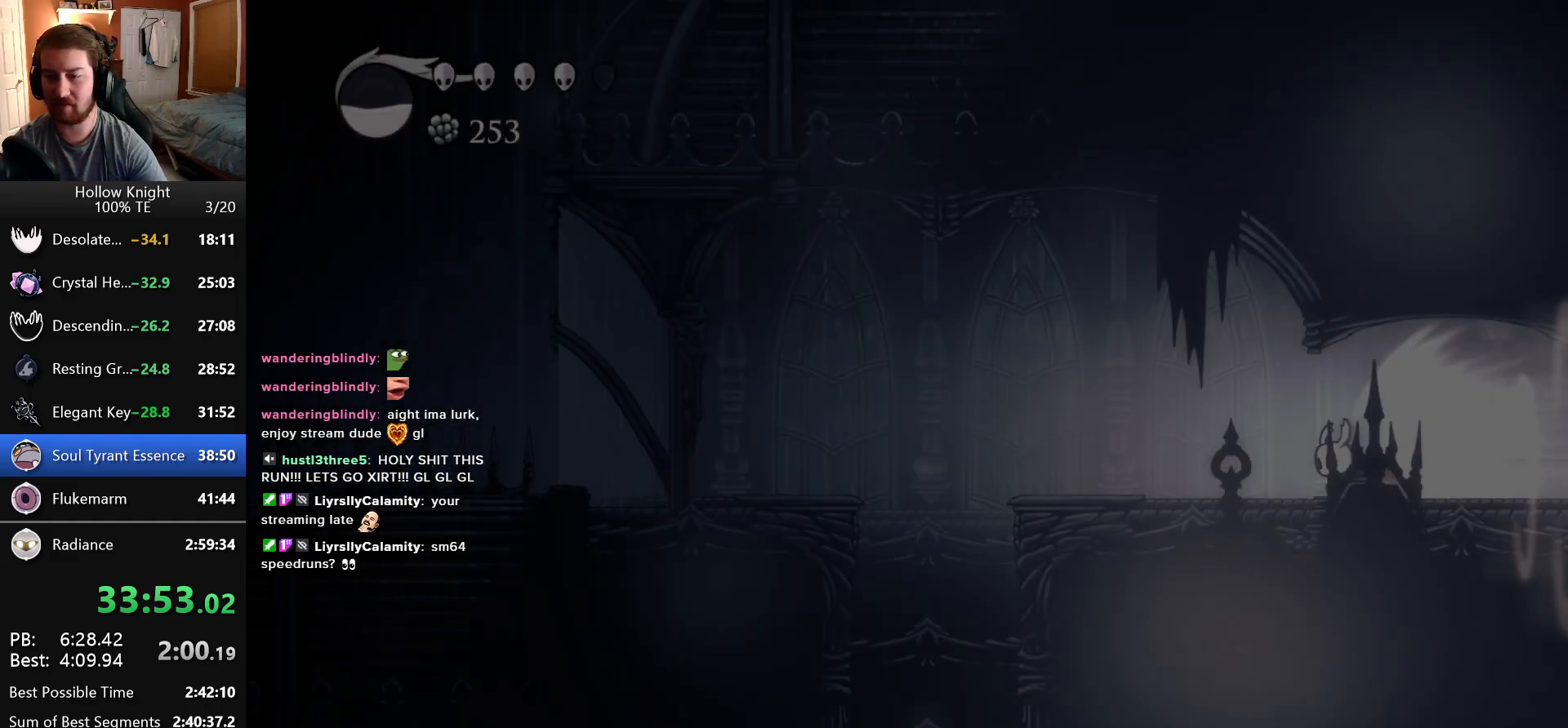
{"keys": [], "events": [[166, "inventory", "down"], [300, "inventory", "up"], [300, "left", "up"]]}
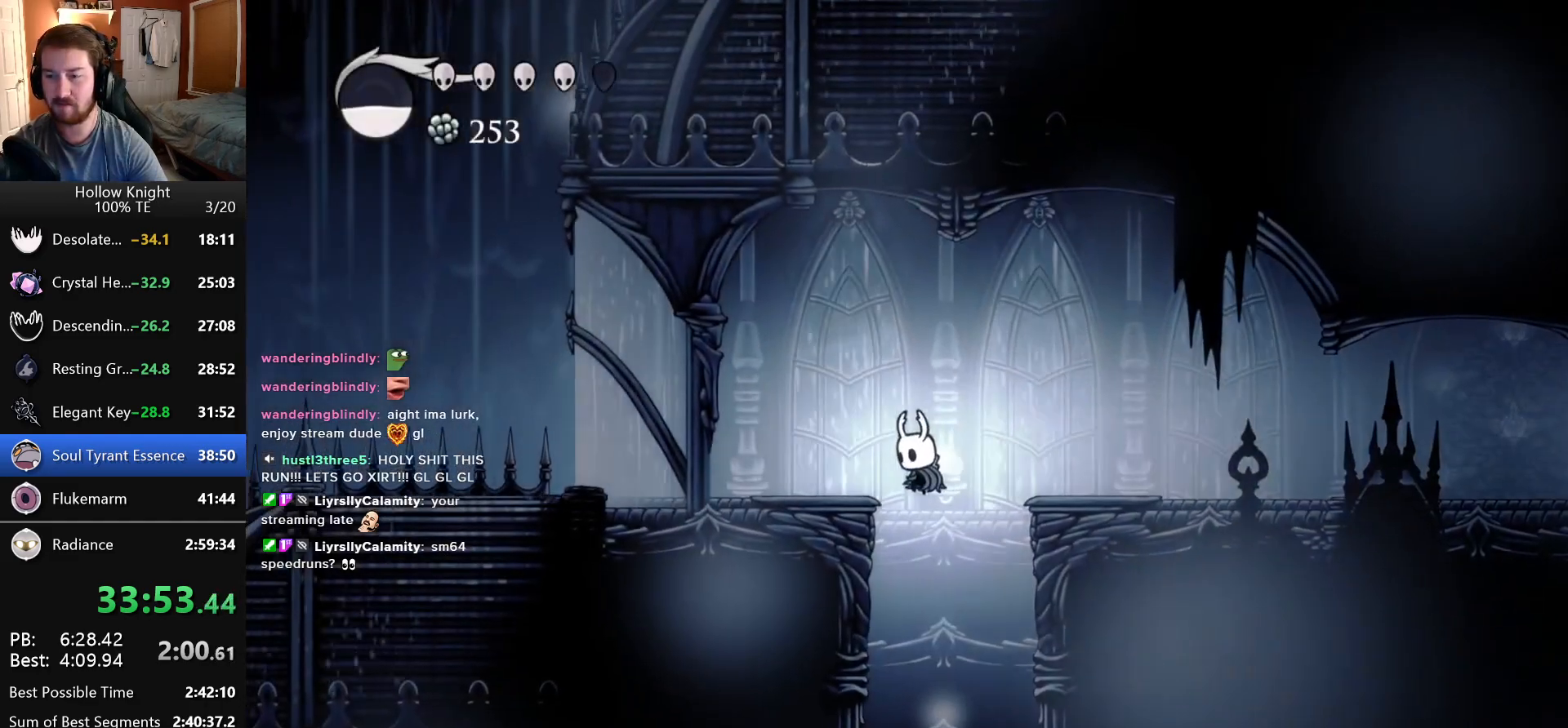
{"keys": [], "events": [[100, "right", "down"], [300, "right", "up"]]}
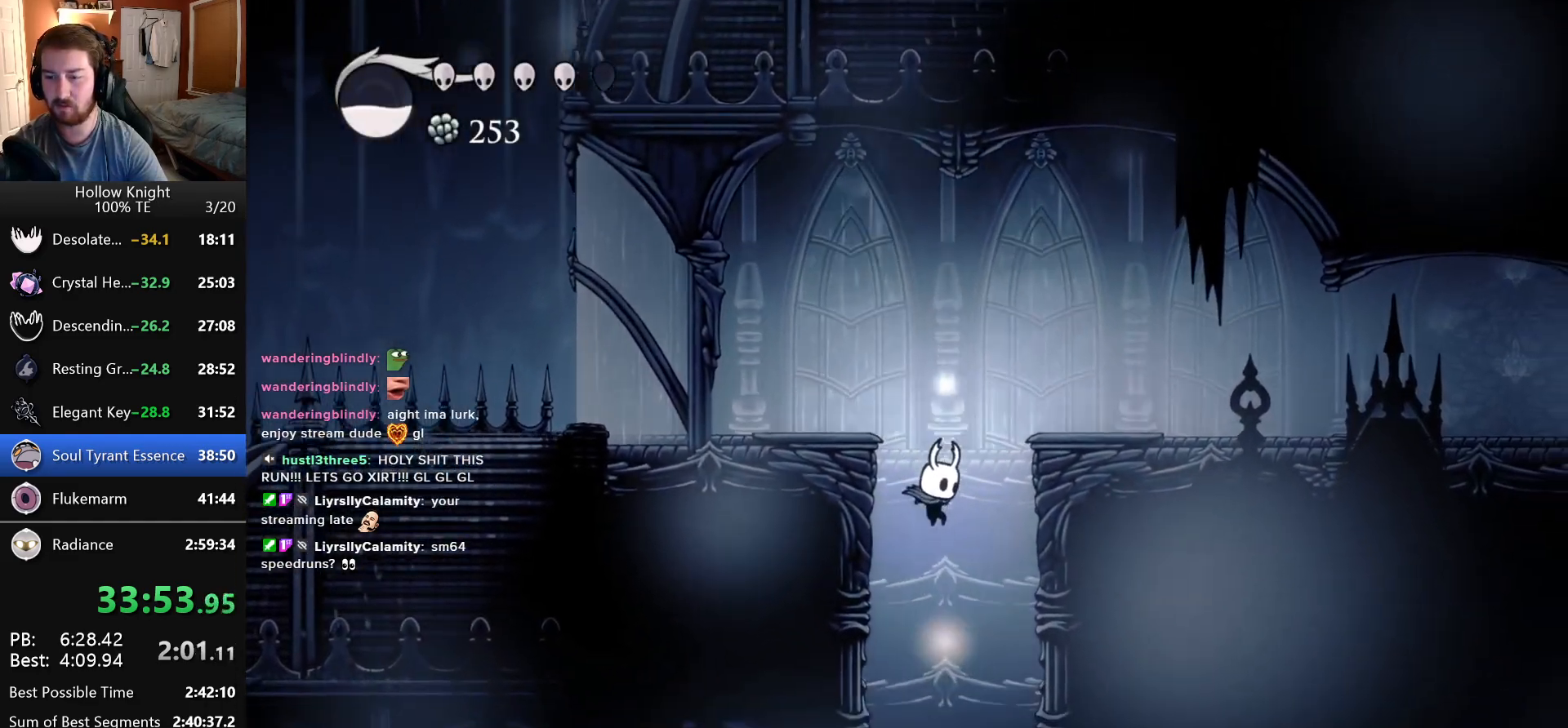
{"keys": ["right"], "events": [[116, "right", "down"]]}
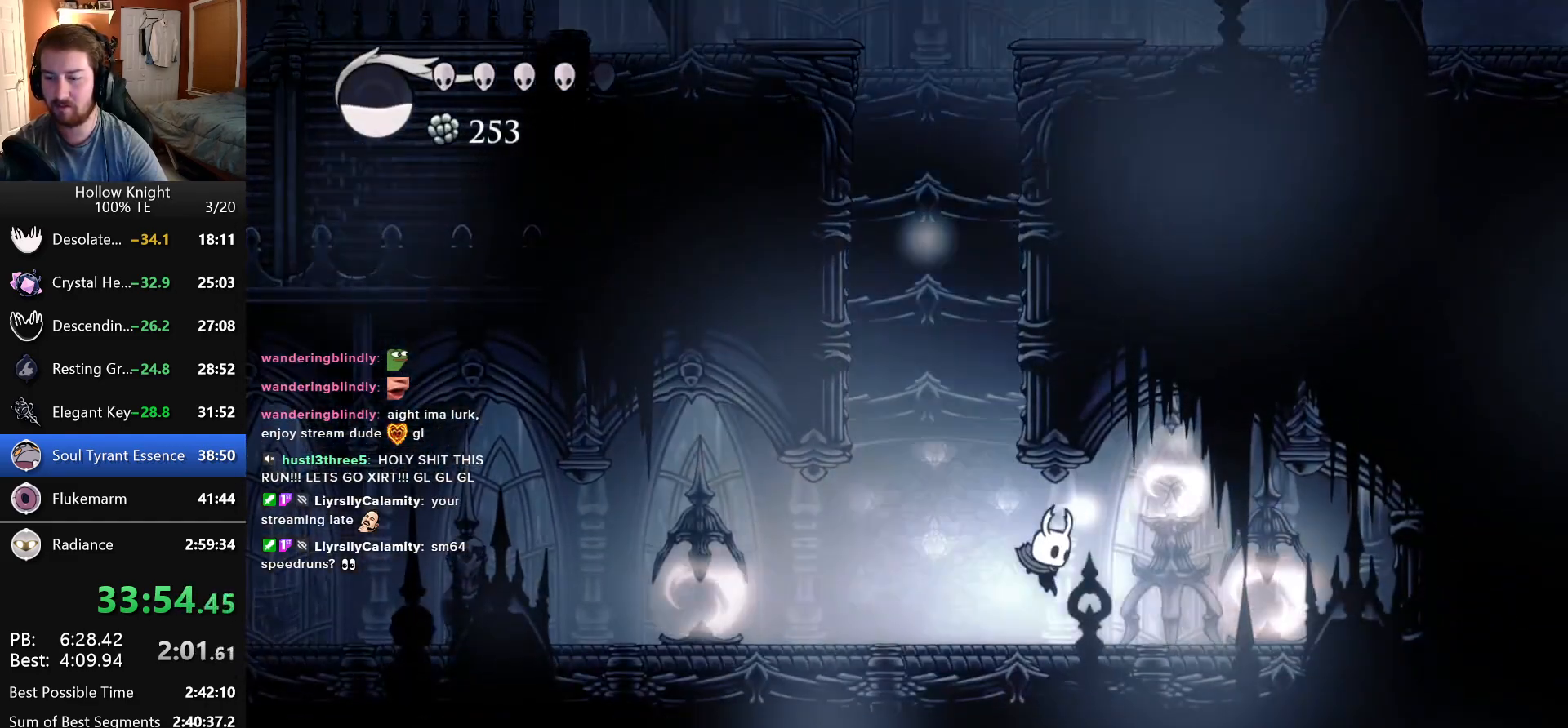
{"keys": ["left"], "events": [[166, "nail", "down"], [233, "left", "down"], [233, "right", "up"], [300, "nail", "up"]]}
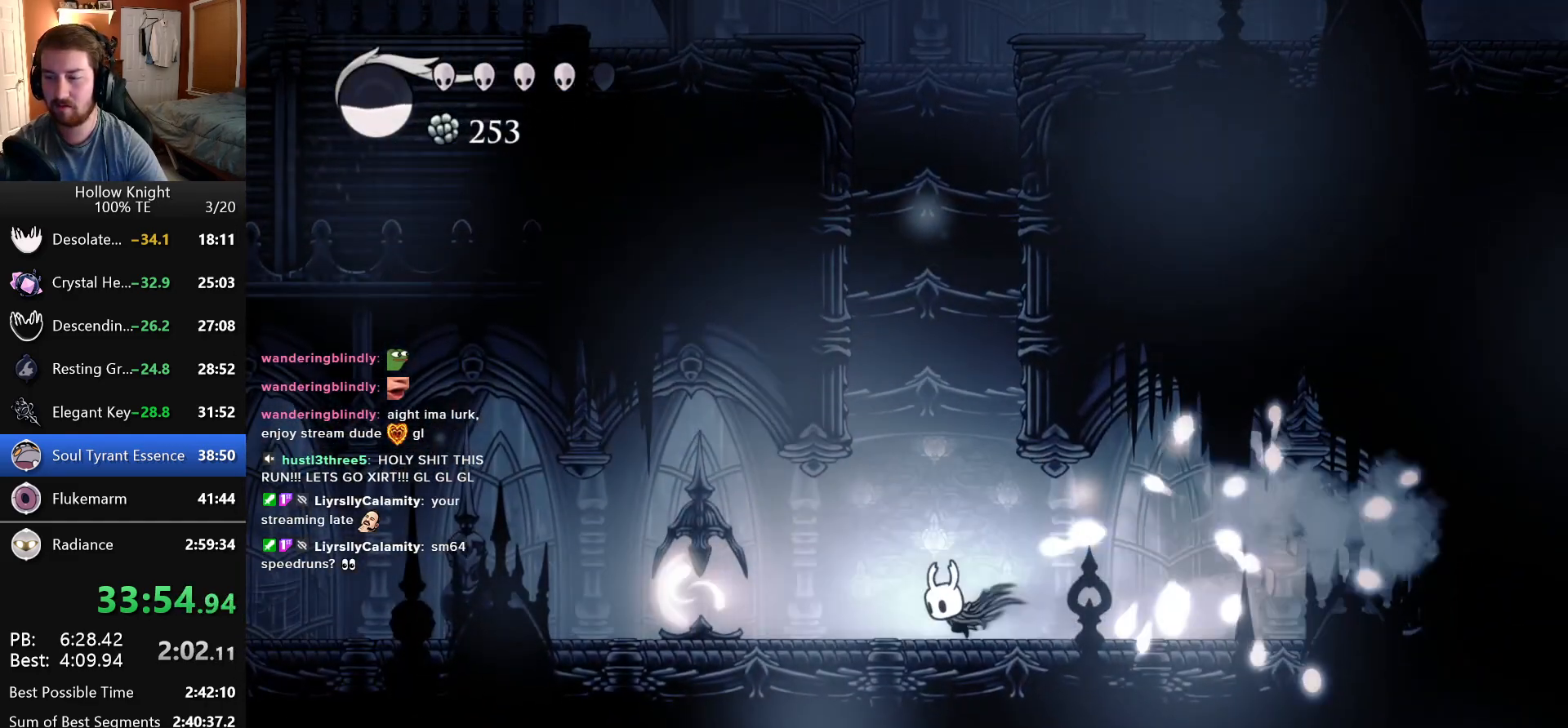
{"keys": ["left"], "events": []}
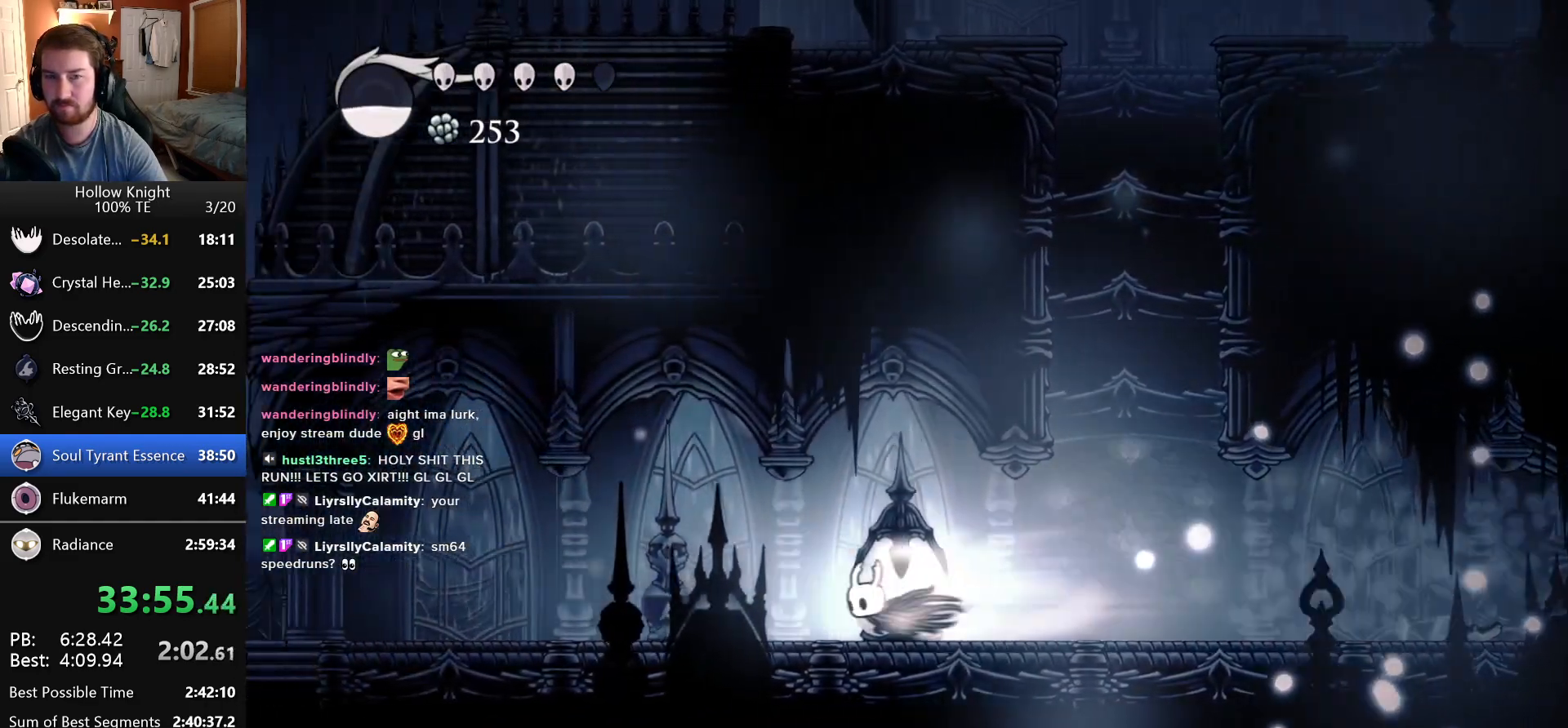
{"keys": ["left"], "events": []}
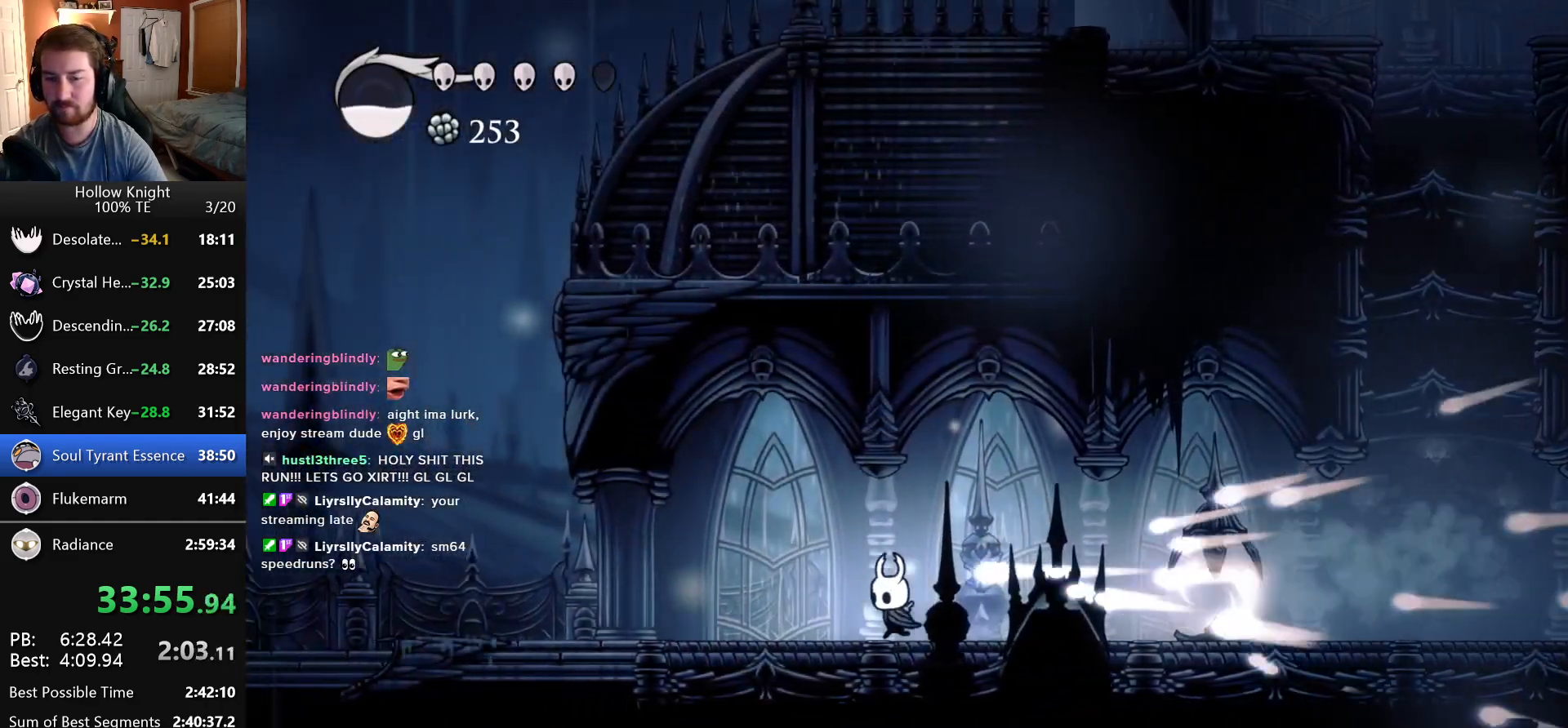
{"keys": ["left"], "events": []}
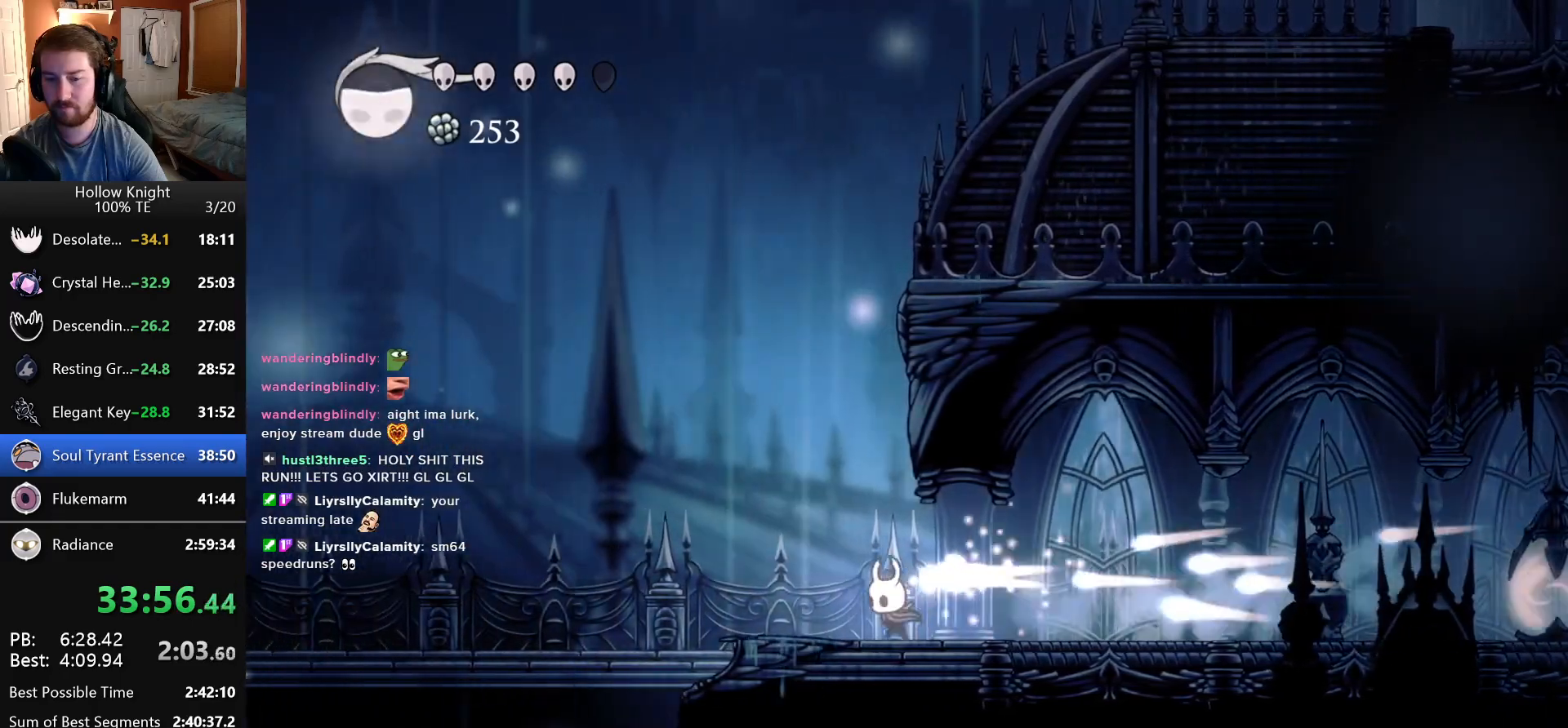
{"keys": ["cast"], "events": [[316, "left", "up"], [333, "cast", "down"]]}
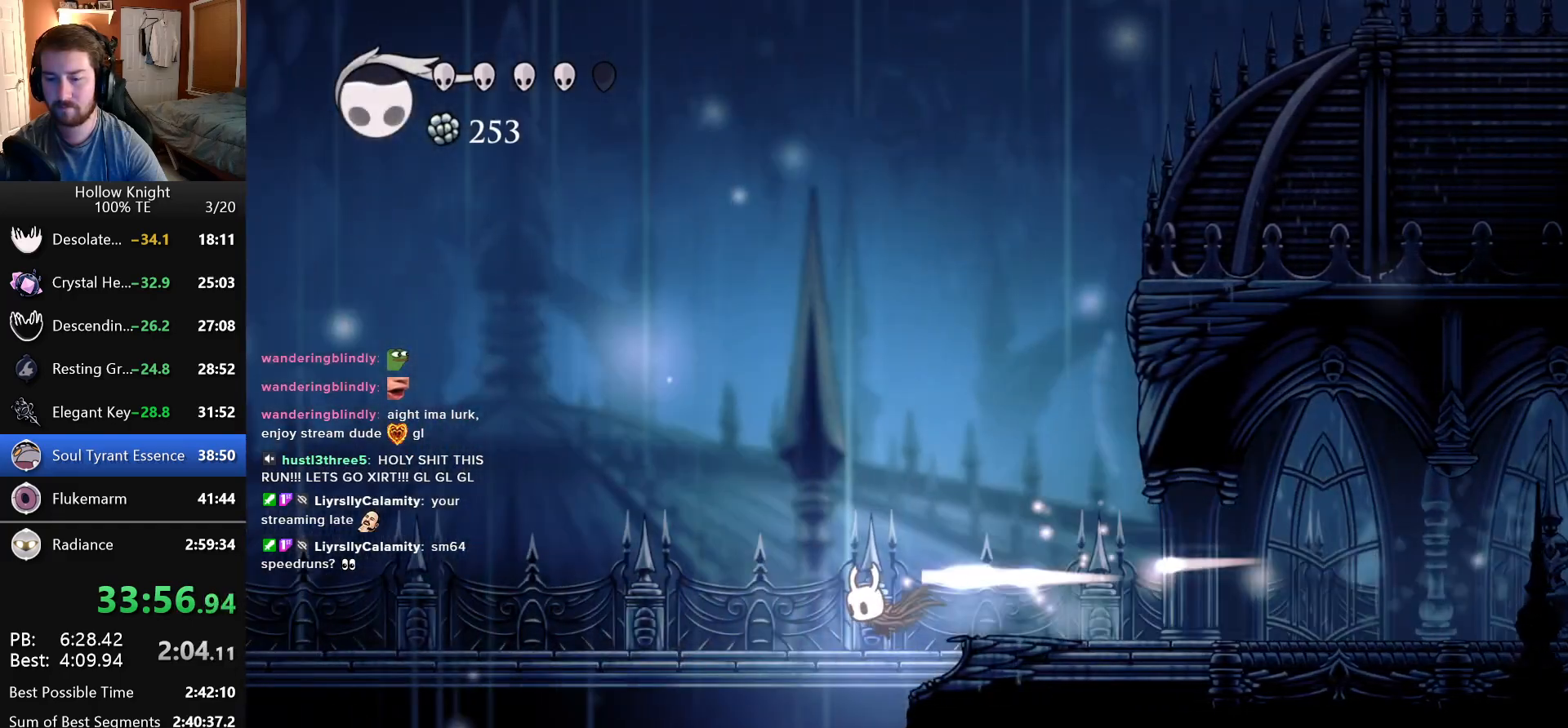
{"keys": [], "events": [[66, "cast", "up"]]}
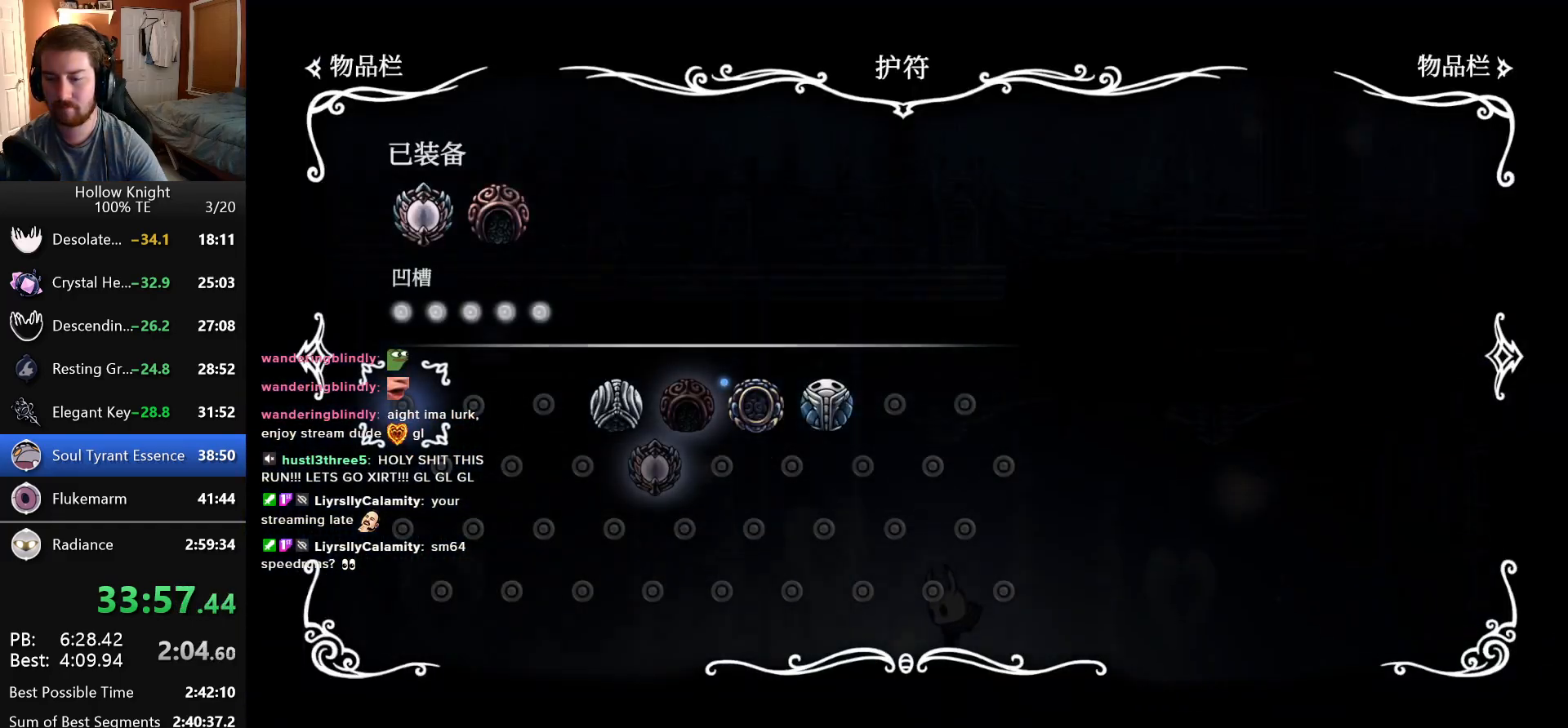
{"keys": ["right"], "events": [[183, "cast", "down"], [300, "cast", "up"], [366, "right", "down"]]}
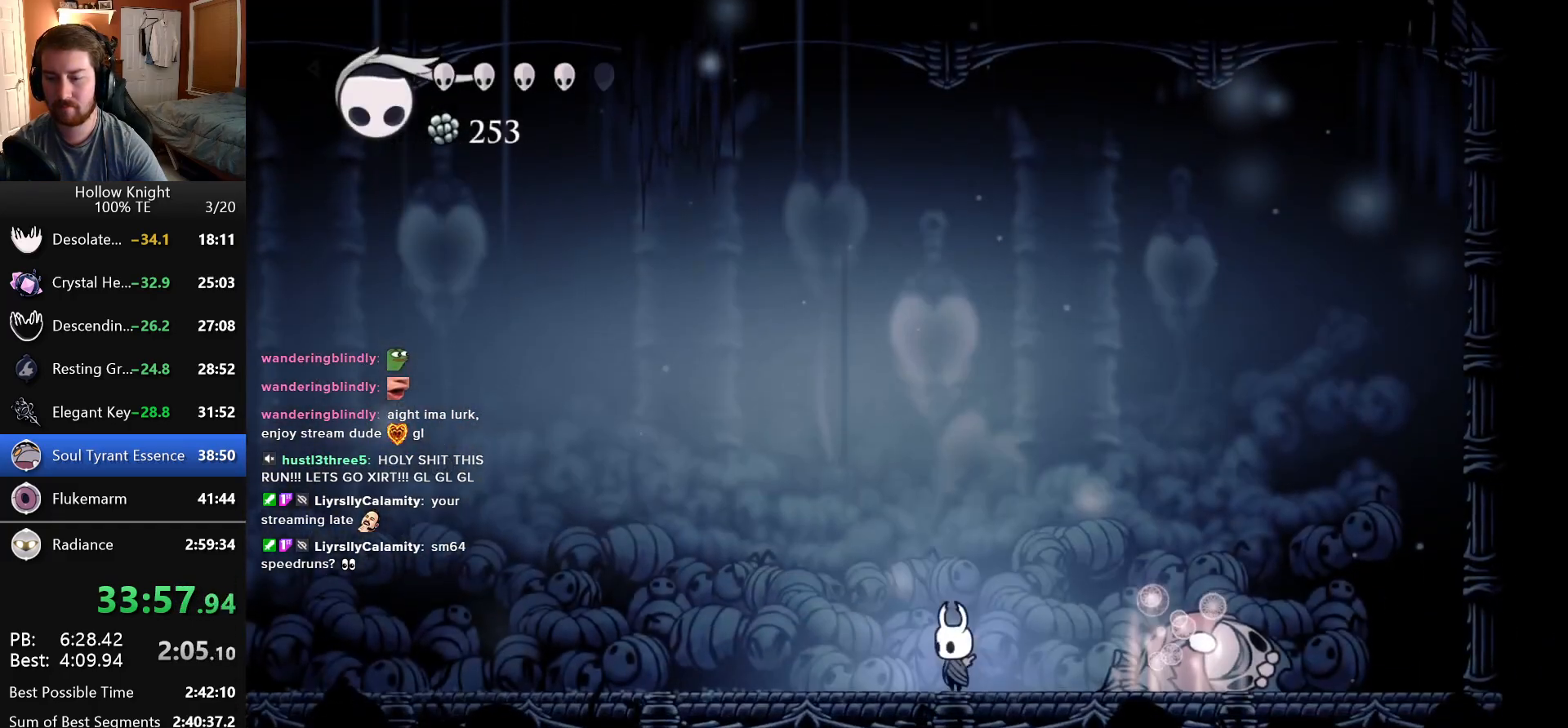
{"keys": [], "events": [[266, "right", "up"]]}
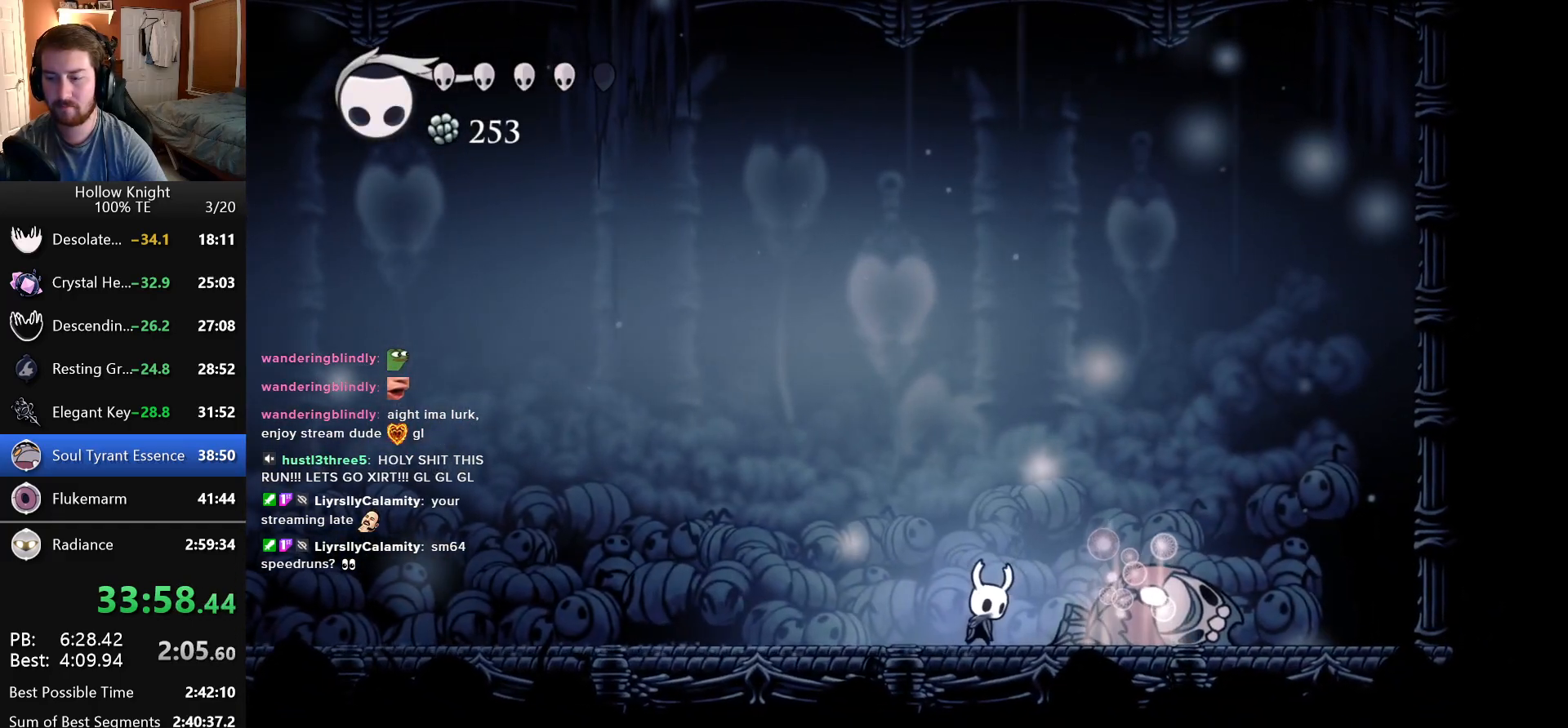
{"keys": [], "events": []}
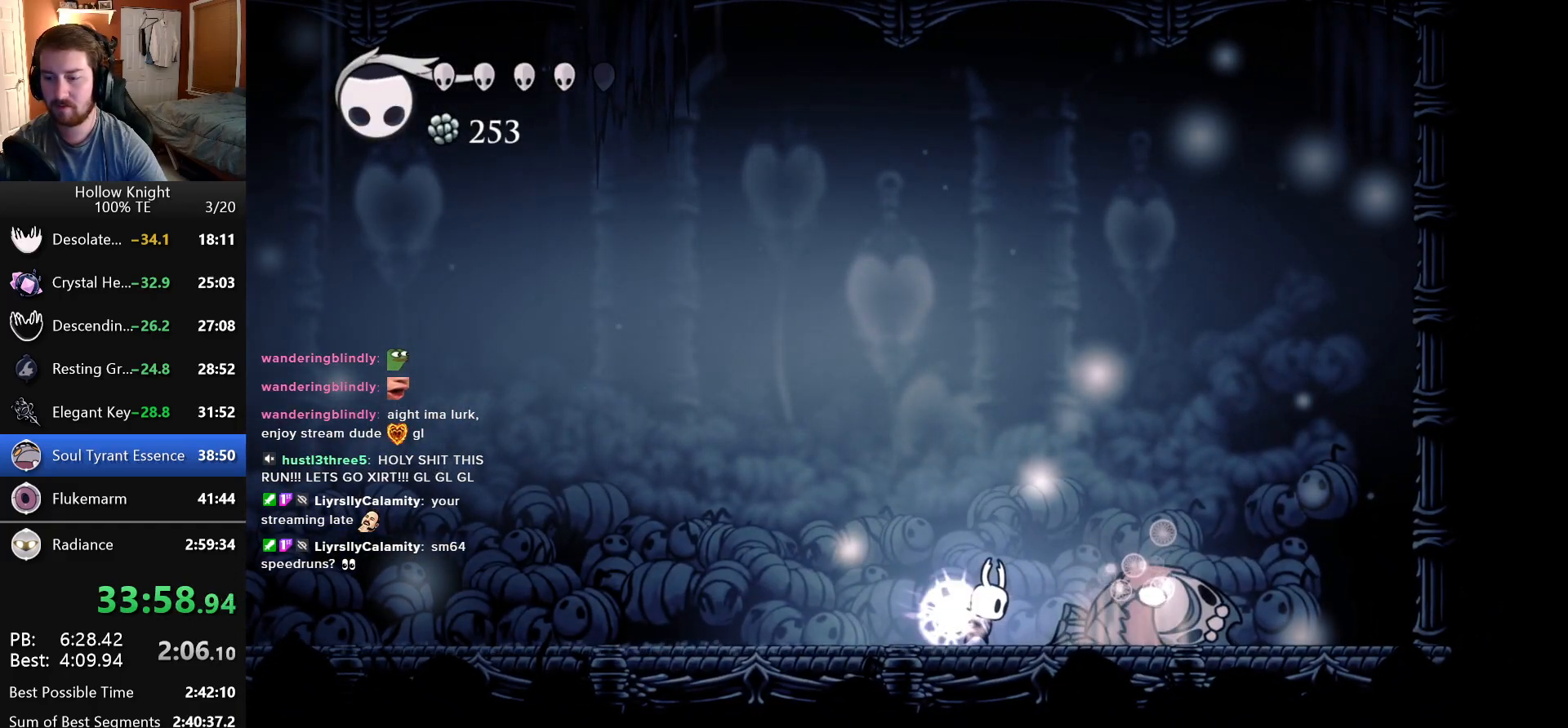
{"keys": [], "events": []}
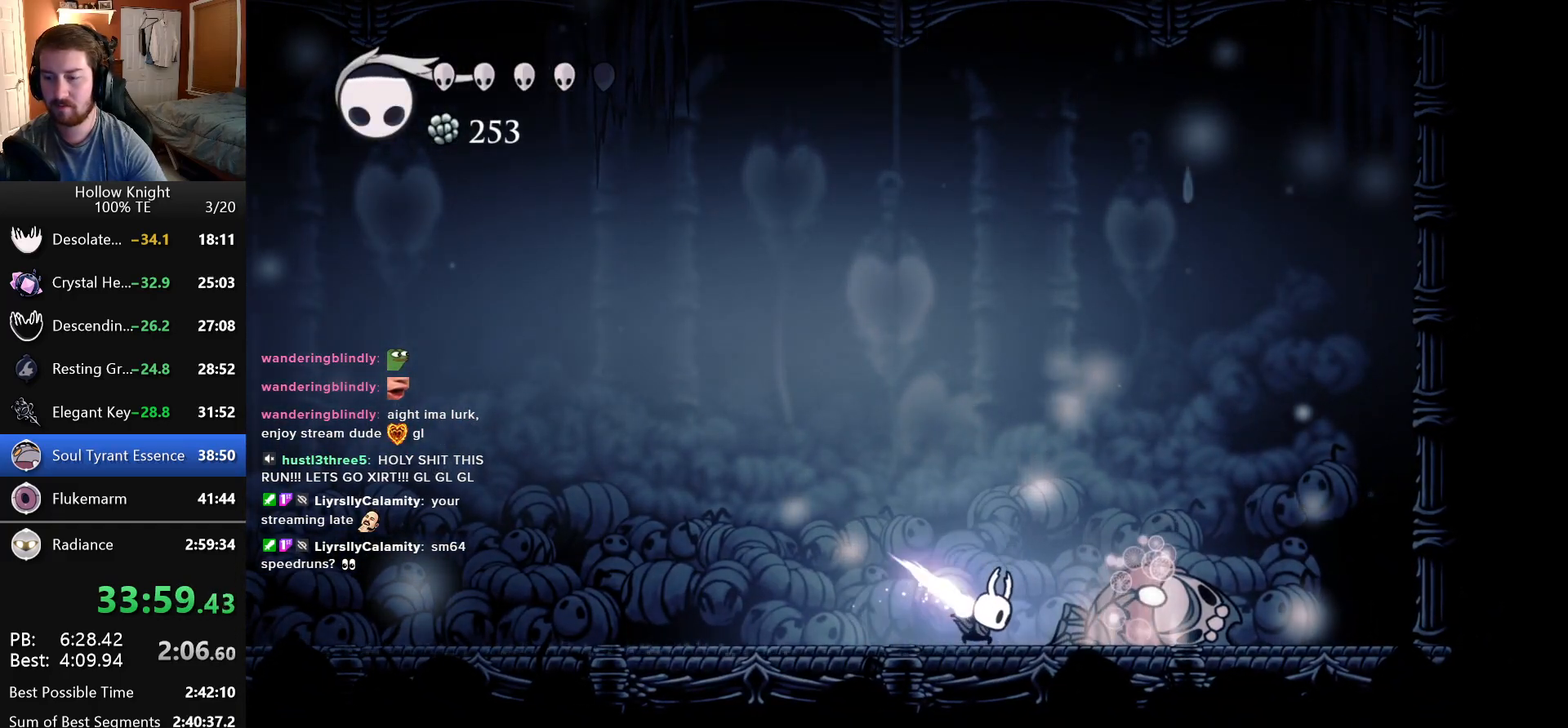
{"keys": [], "events": []}
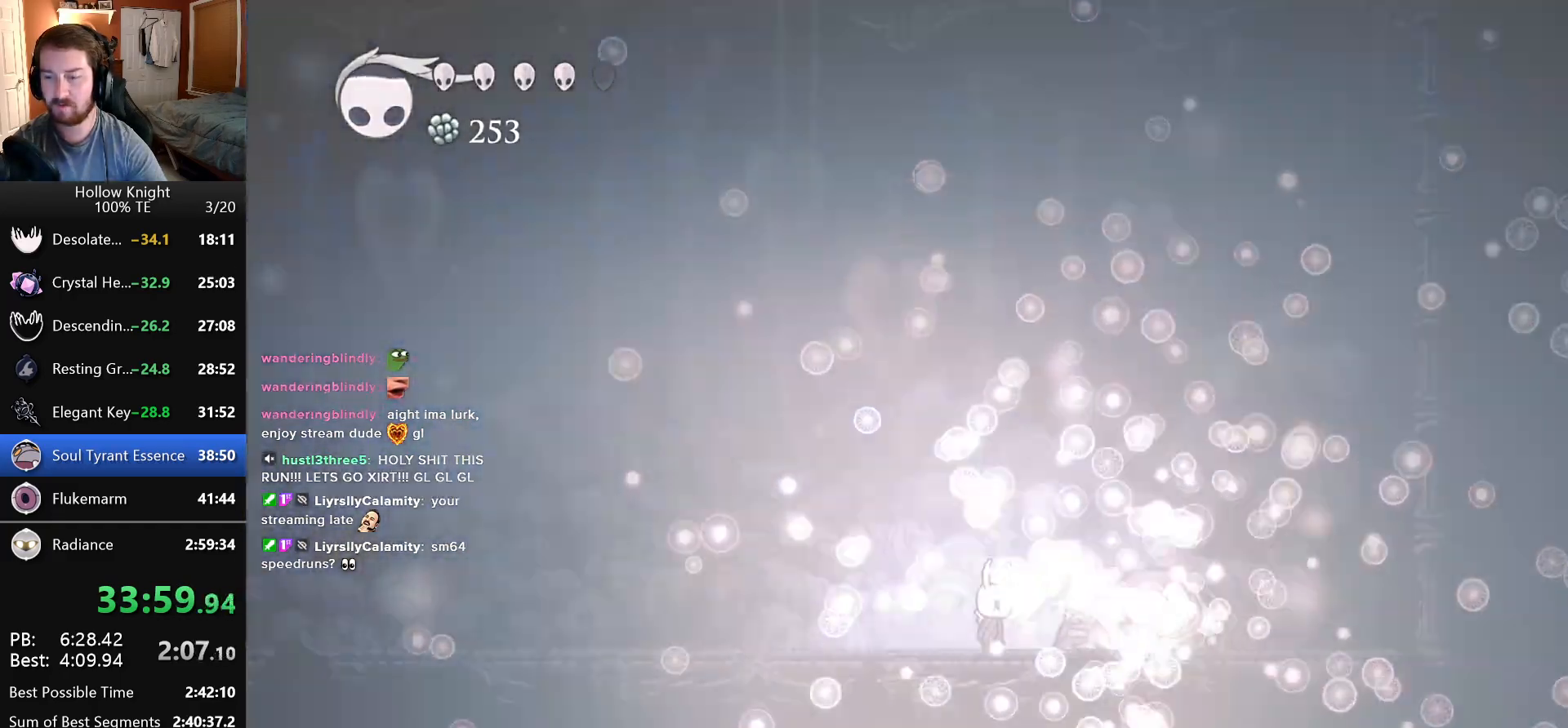
{"keys": ["jump"], "events": [[50, "jump", "down"], [166, "nail", "down"], [200, "jump", "up"], [283, "nail", "up"], [300, "jump", "down"], [366, "nail", "down"], [433, "jump", "up"], [450, "nail", "up"], [483, "jump", "down"]]}
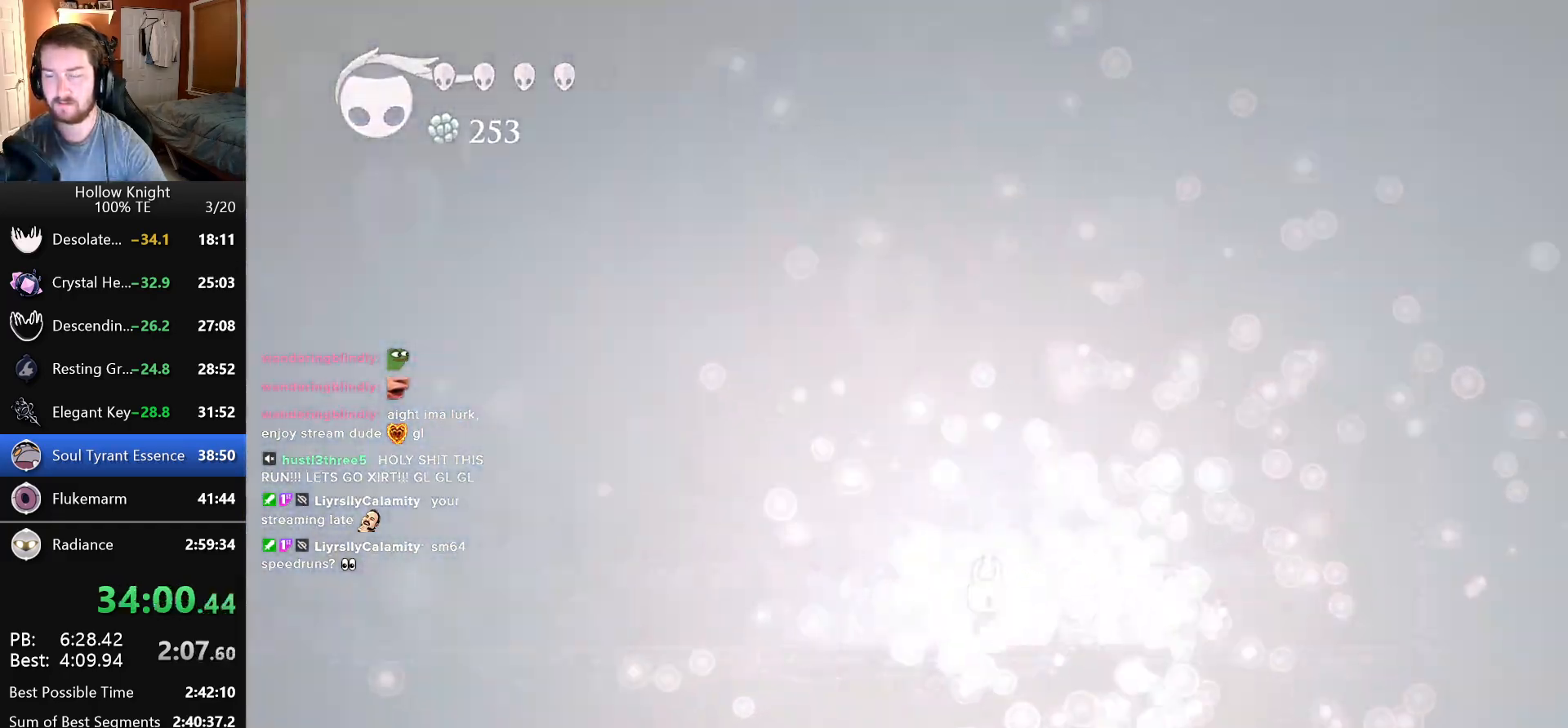
{"keys": ["jump"], "events": [[16, "nail", "down"], [66, "jump", "up"], [100, "nail", "up"], [183, "nail", "down"], [266, "nail", "up"], [316, "jump", "down"], [350, "nail", "down"], [383, "jump", "up"], [433, "nail", "up"], [483, "jump", "down"]]}
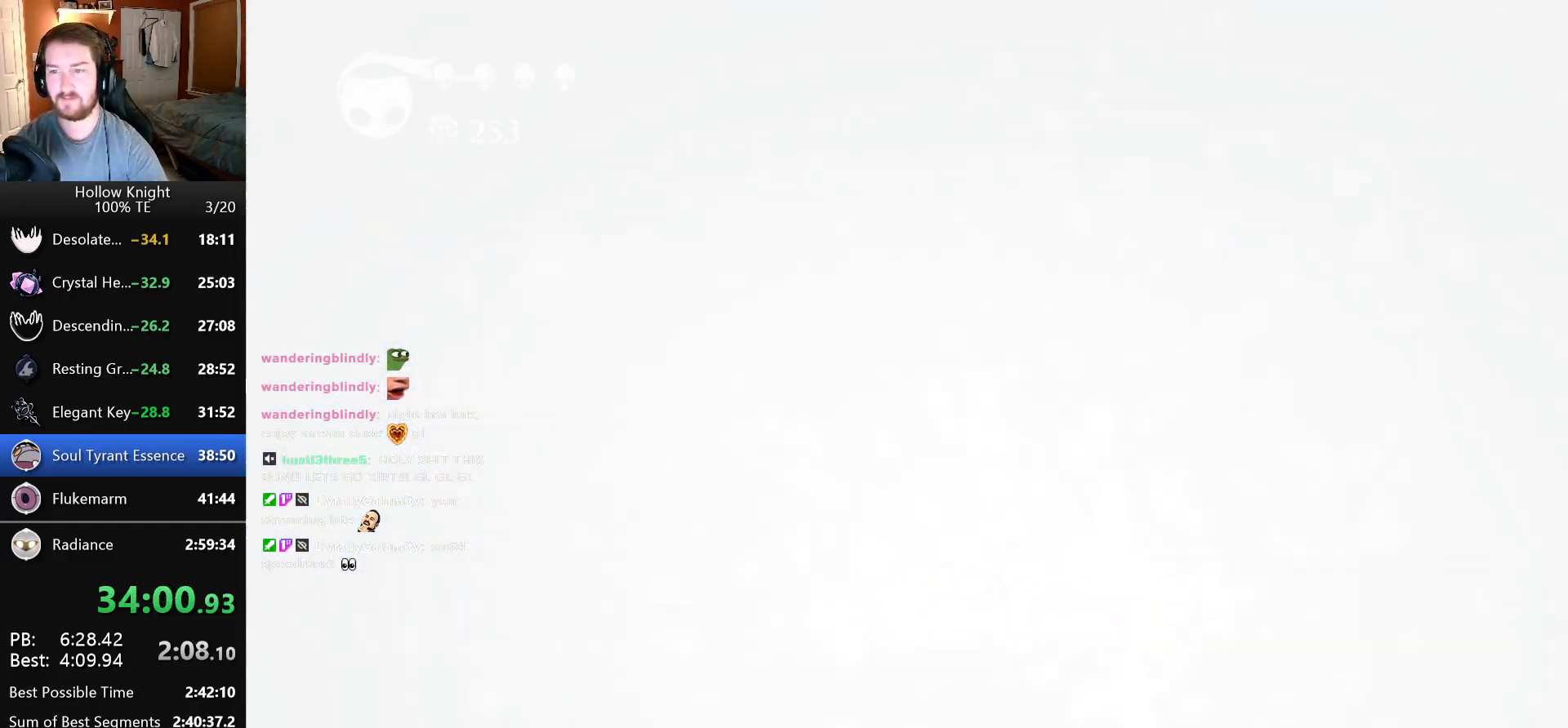
{"keys": [], "events": [[16, "nail", "down"], [50, "jump", "up"], [83, "nail", "up"], [150, "jump", "down"], [166, "nail", "down"], [216, "jump", "up"], [266, "nail", "up"], [333, "nail", "down"], [433, "nail", "up"]]}
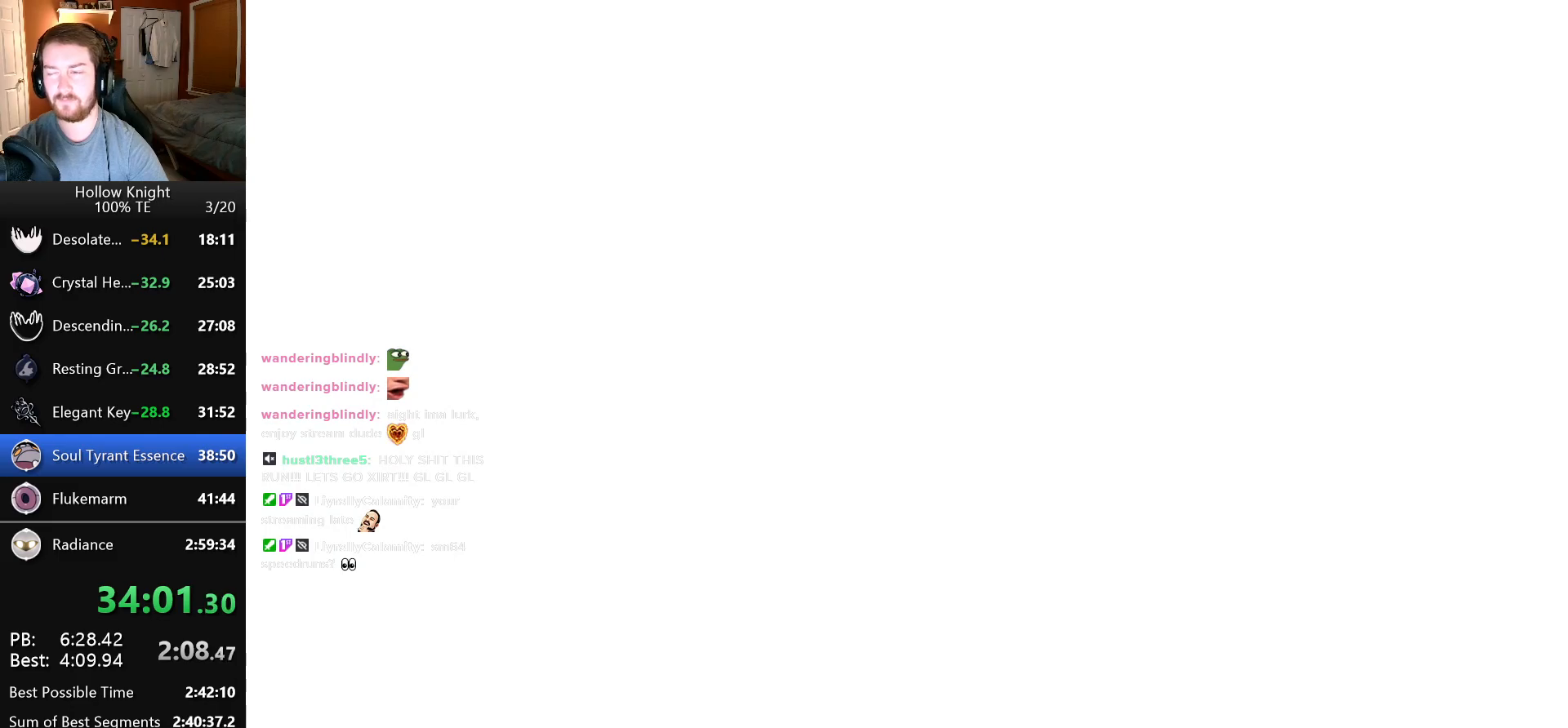
{"keys": ["jump"], "events": [[16, "nail", "down"], [116, "nail", "up"], [183, "nail", "down"], [283, "nail", "up"], [350, "nail", "down"], [366, "jump", "down"], [400, "jump", "up"], [466, "nail", "up"], [500, "jump", "down"]]}
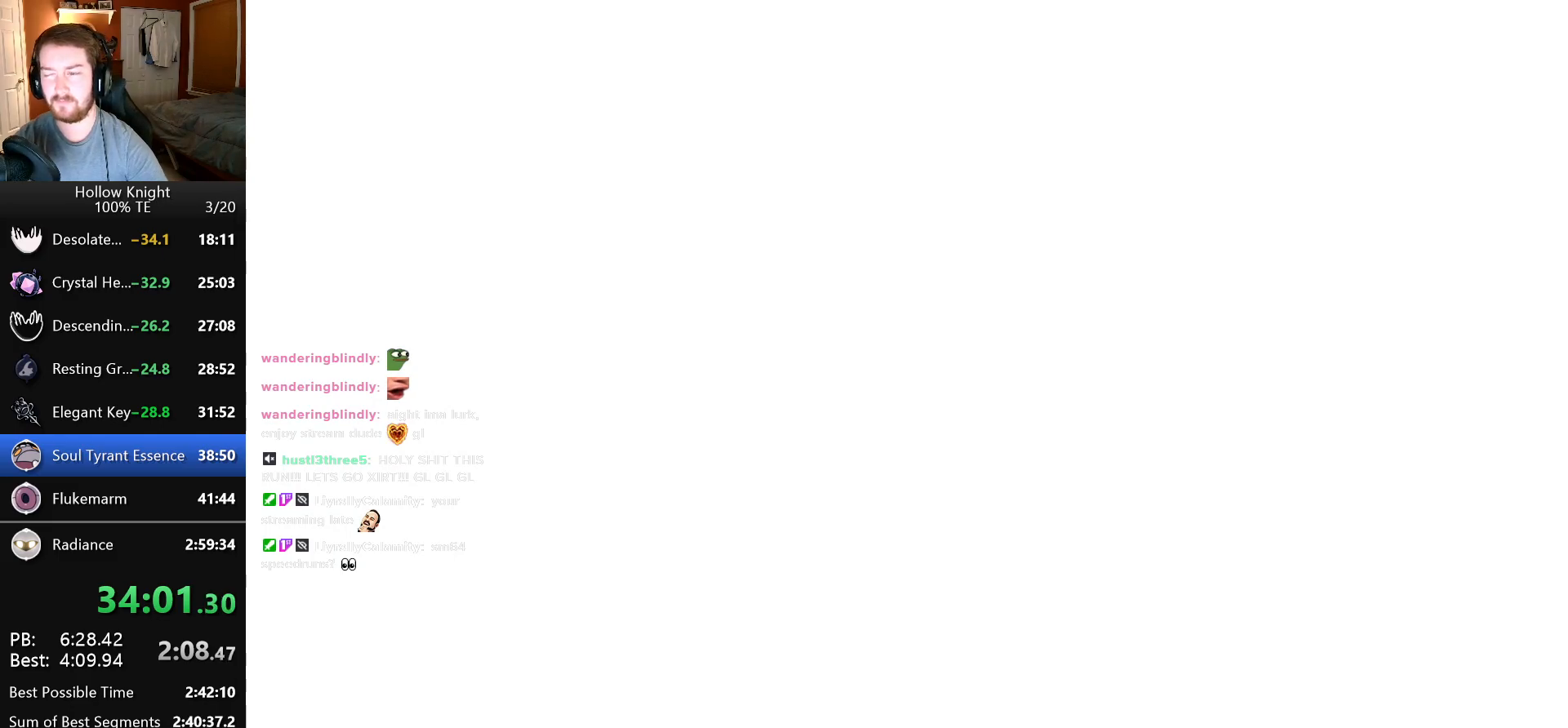
{"keys": [], "events": [[50, "nail", "down"], [116, "jump", "up"], [150, "nail", "up"], [216, "jump", "down"], [216, "nail", "down"], [266, "jump", "up"], [316, "nail", "up"], [366, "jump", "down"], [416, "nail", "down"], [483, "jump", "up"], [500, "nail", "up"]]}
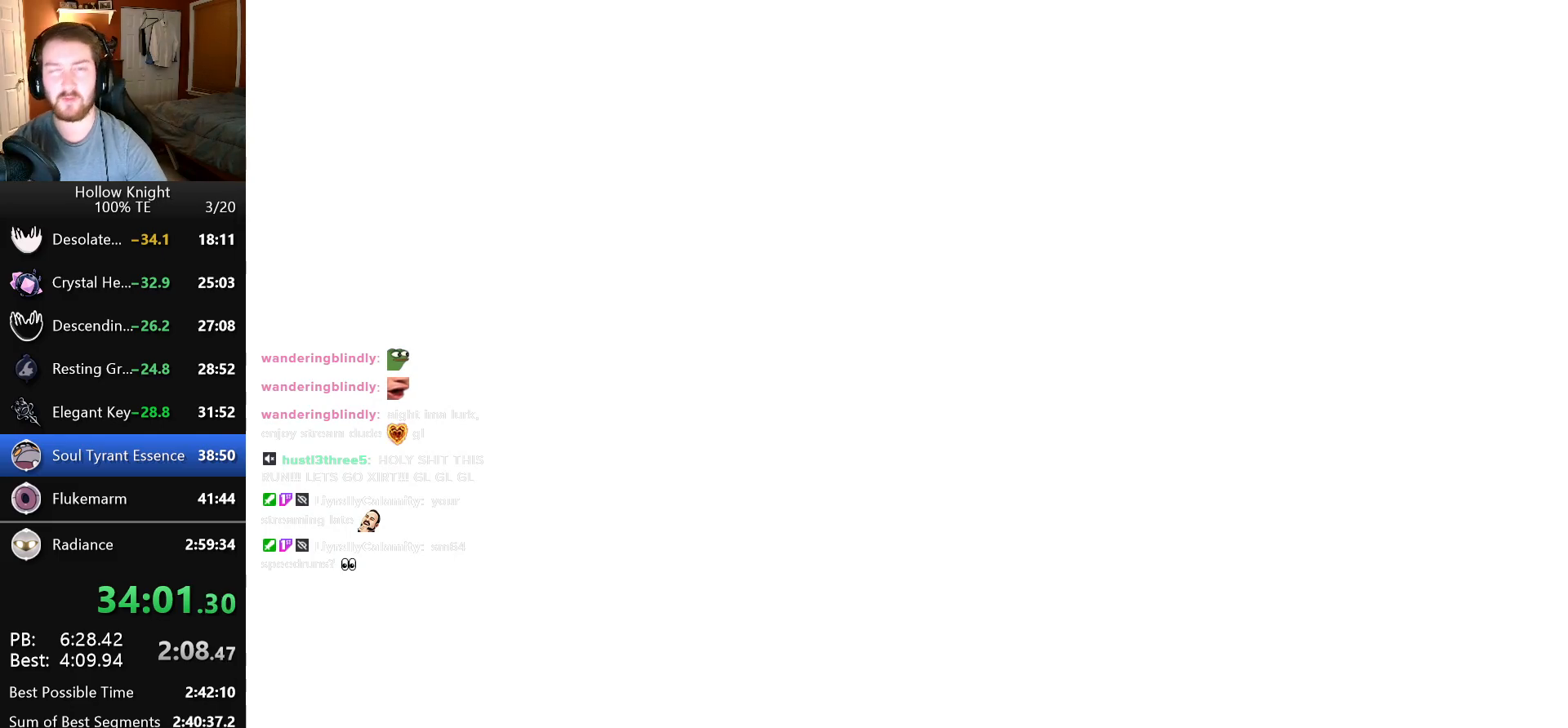
{"keys": ["jump", "nail"], "events": [[66, "jump", "down"], [83, "nail", "down"], [150, "jump", "up"], [200, "nail", "up"], [266, "jump", "down"], [266, "nail", "down"], [333, "jump", "up"], [366, "nail", "up"], [450, "jump", "down"], [466, "nail", "down"]]}
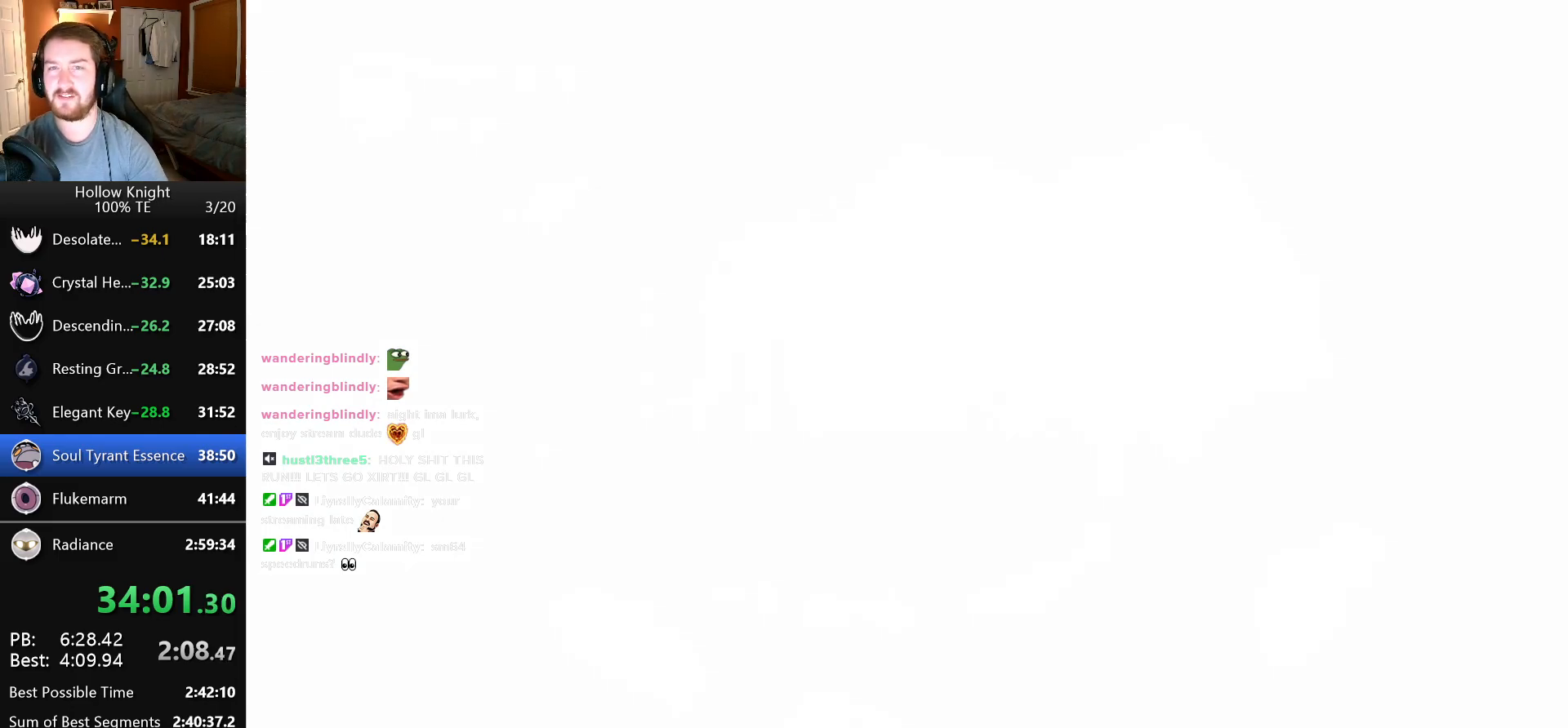
{"keys": [], "events": [[33, "jump", "up"], [83, "nail", "up"], [116, "jump", "down"], [150, "nail", "down"], [216, "jump", "up"], [250, "nail", "up"], [300, "jump", "down"], [333, "nail", "down"], [383, "jump", "up"], [433, "nail", "up"]]}
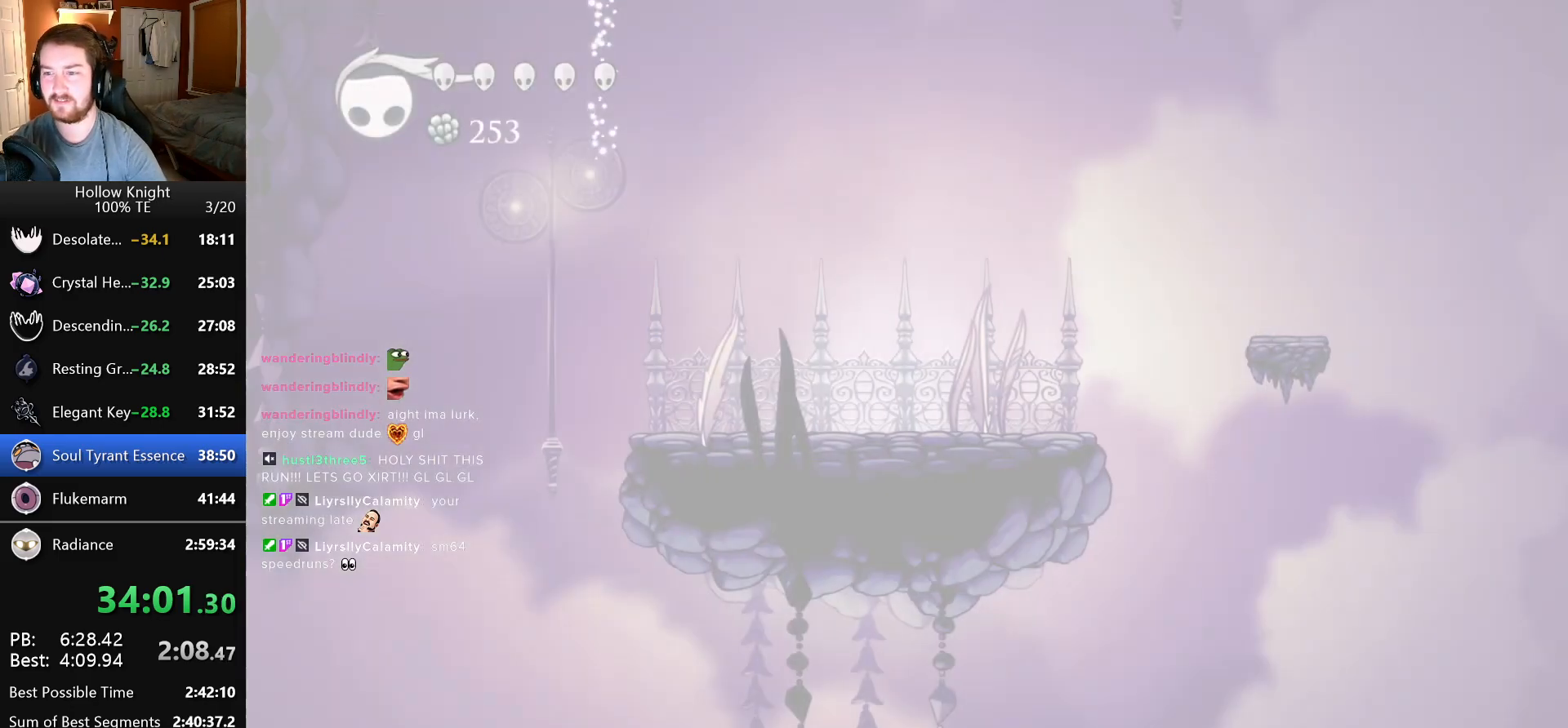
{"keys": [], "events": [[150, "right", "down"], [316, "jump", "down"], [383, "nail", "down"], [450, "jump", "up"], [466, "right", "up"], [483, "nail", "up"]]}
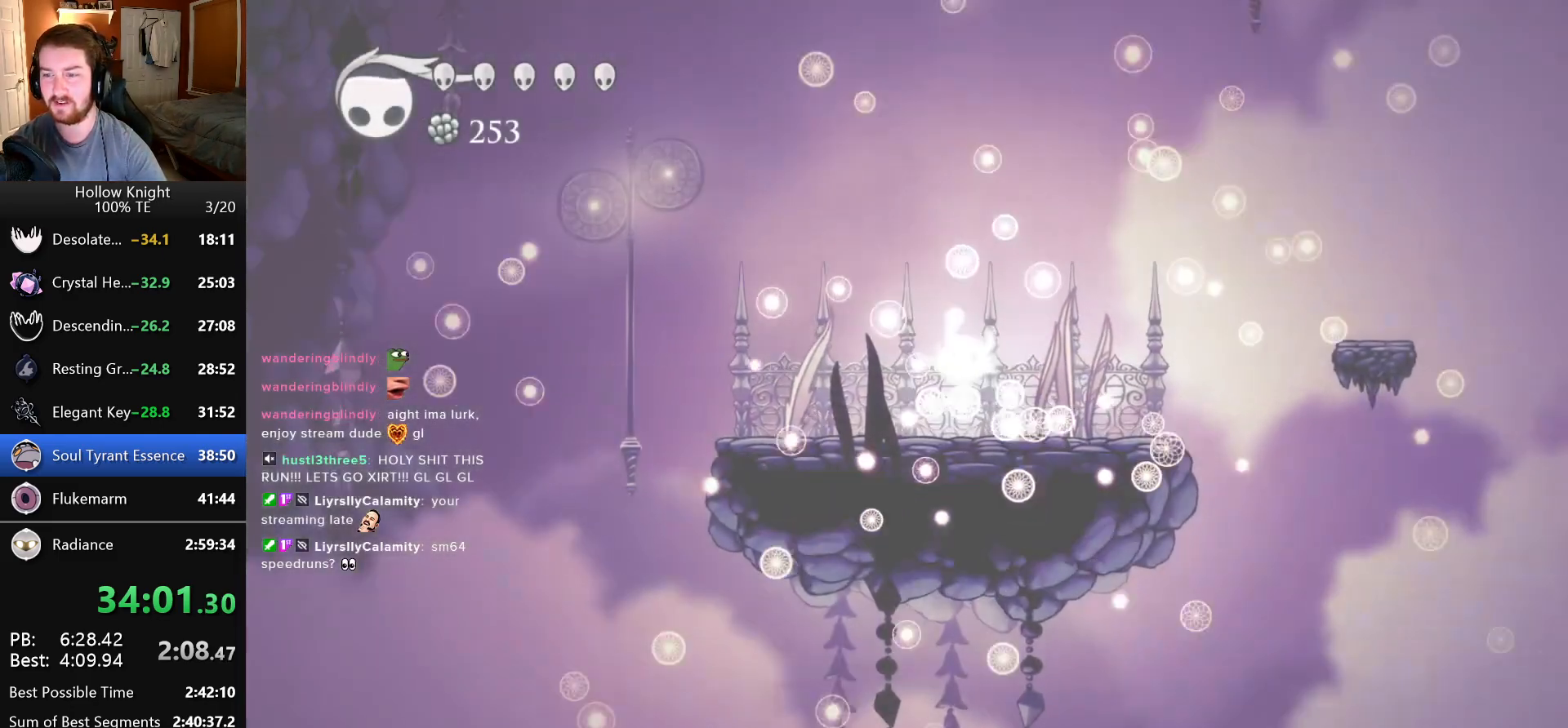
{"keys": ["jump", "nail", "right"], "events": [[66, "jump", "down"], [66, "nail", "down"], [133, "jump", "up"], [133, "right", "down"], [166, "nail", "up"], [250, "jump", "down"], [266, "nail", "down"], [300, "right", "up"], [316, "jump", "up"], [350, "nail", "up"], [416, "right", "down"], [433, "jump", "down"], [433, "nail", "down"]]}
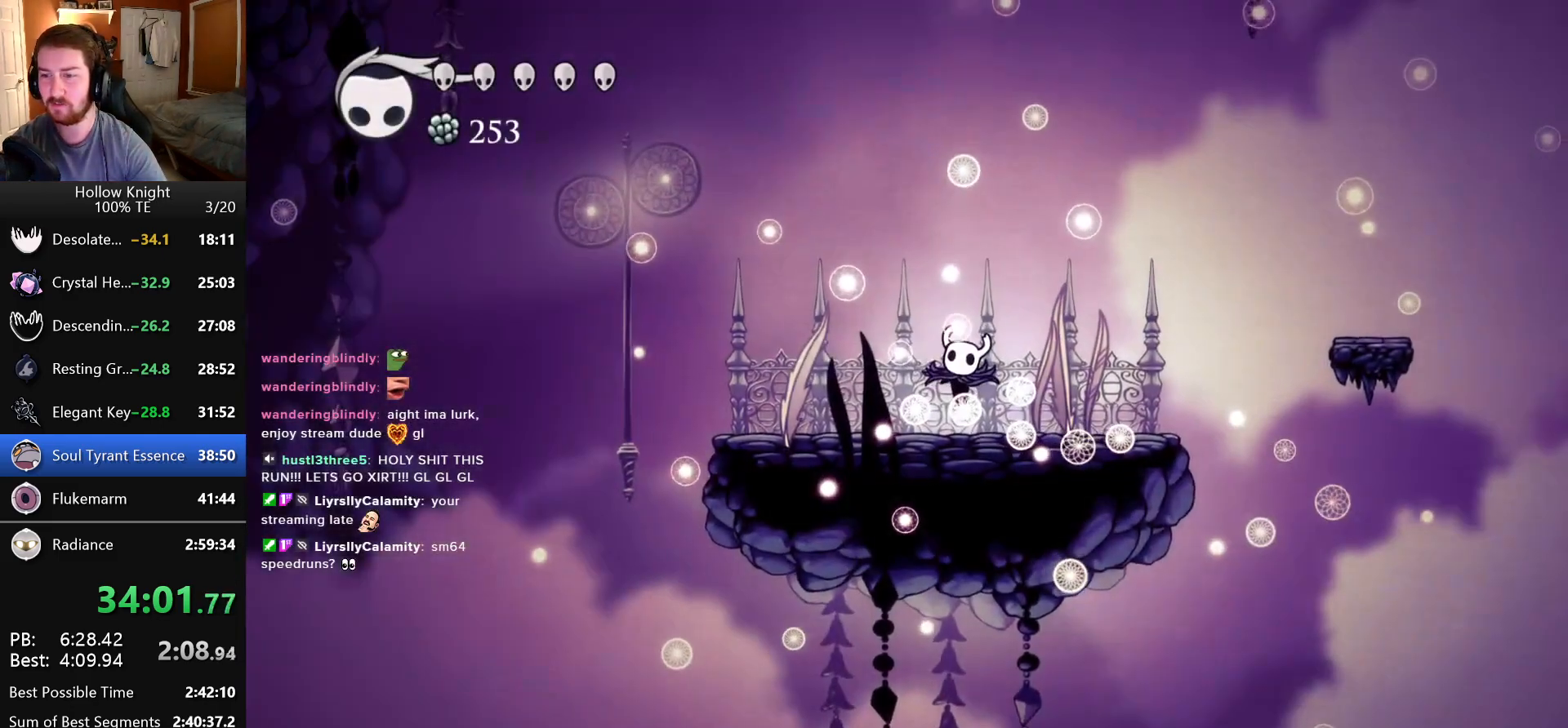
{"keys": ["jump", "nail", "right"], "events": [[16, "jump", "up"], [16, "nail", "up"], [66, "right", "up"], [100, "jump", "down"], [116, "nail", "down"], [200, "jump", "up"], [200, "right", "down"], [216, "nail", "up"], [300, "jump", "down"], [300, "nail", "down"], [350, "right", "up"], [383, "jump", "up"], [383, "nail", "up"], [450, "nail", "down"], [466, "jump", "down"], [466, "right", "down"]]}
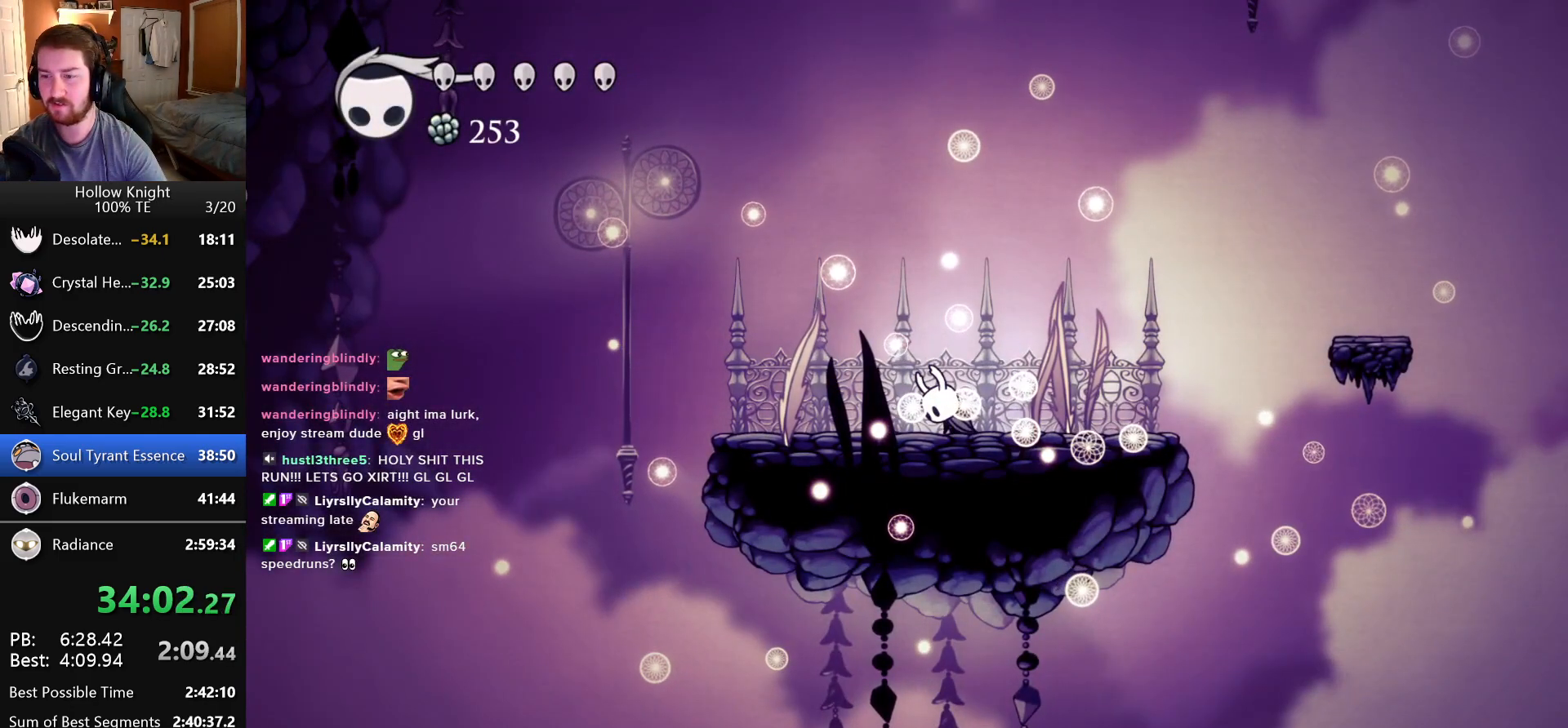
{"keys": ["right"], "events": [[50, "nail", "up"], [66, "jump", "up"], [116, "right", "up"], [133, "jump", "down"], [133, "nail", "down"], [216, "jump", "up"], [216, "nail", "up"], [233, "right", "down"], [300, "jump", "down"], [300, "nail", "down"], [366, "right", "up"], [400, "nail", "up"], [416, "jump", "up"], [483, "right", "down"]]}
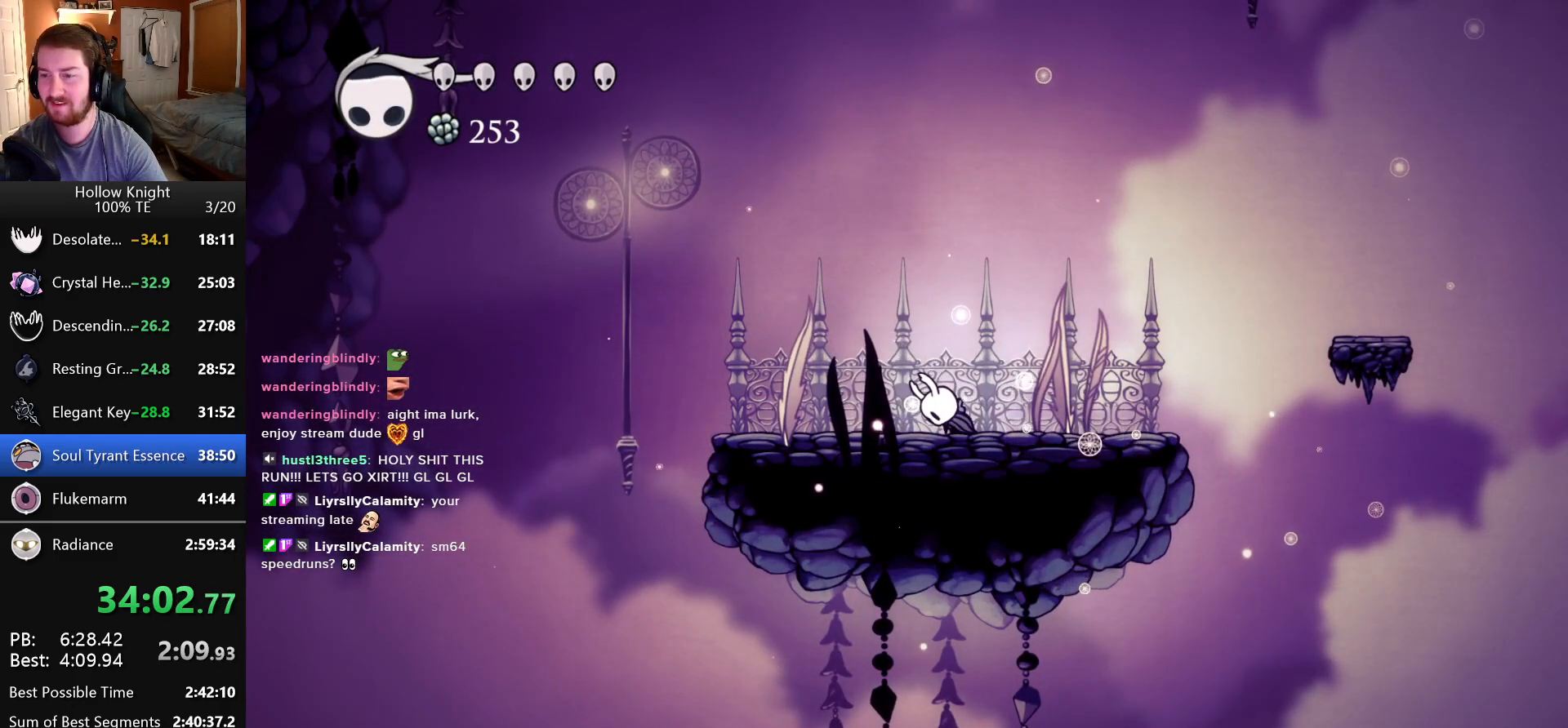
{"keys": ["right"], "events": []}